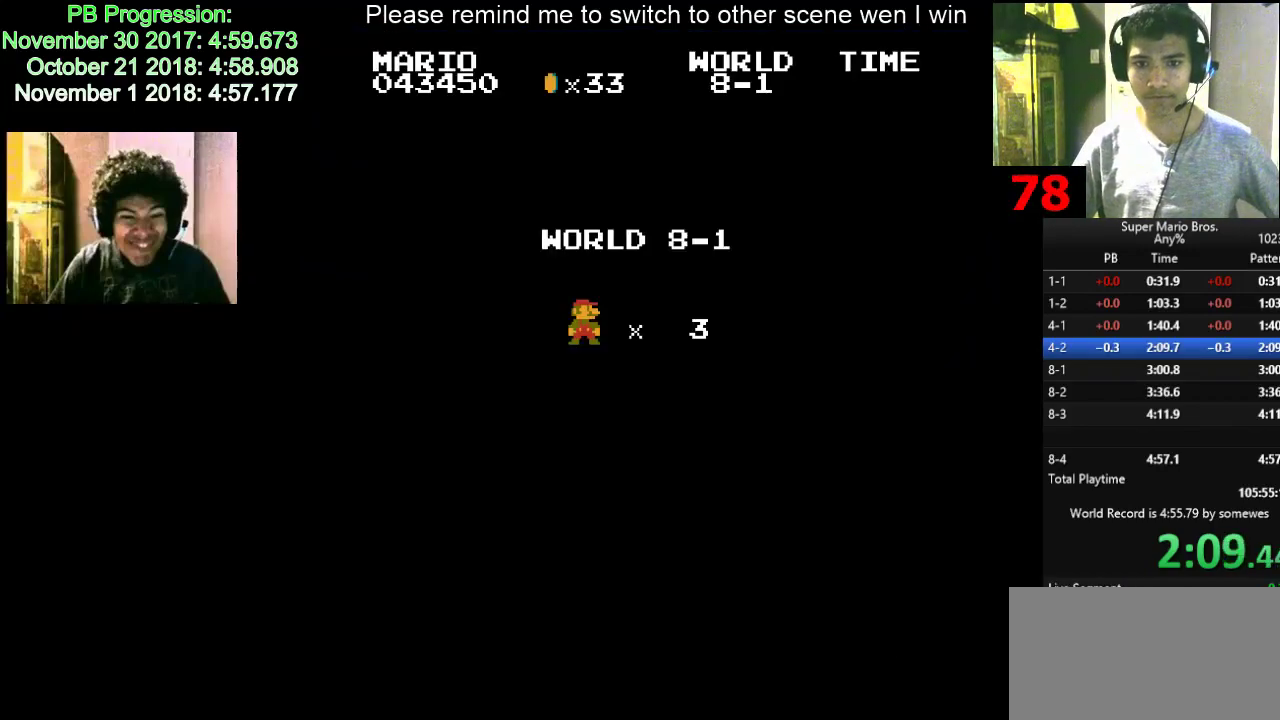
Gameplay with keyboard; each line is a JSON object with the keys held at the frame after it. "events" lists presses ("down") and releases ("up") of "d", "down", "f", "left", "right" and "up" between this image and that frame as [ms after this image, input, new state], when the widget could be followed in between. No other keys are recorded. Mouse input is not recorded.
{"keys": ["d", "right"], "events": [[17, "d", "down"], [17, "right", "down"]]}
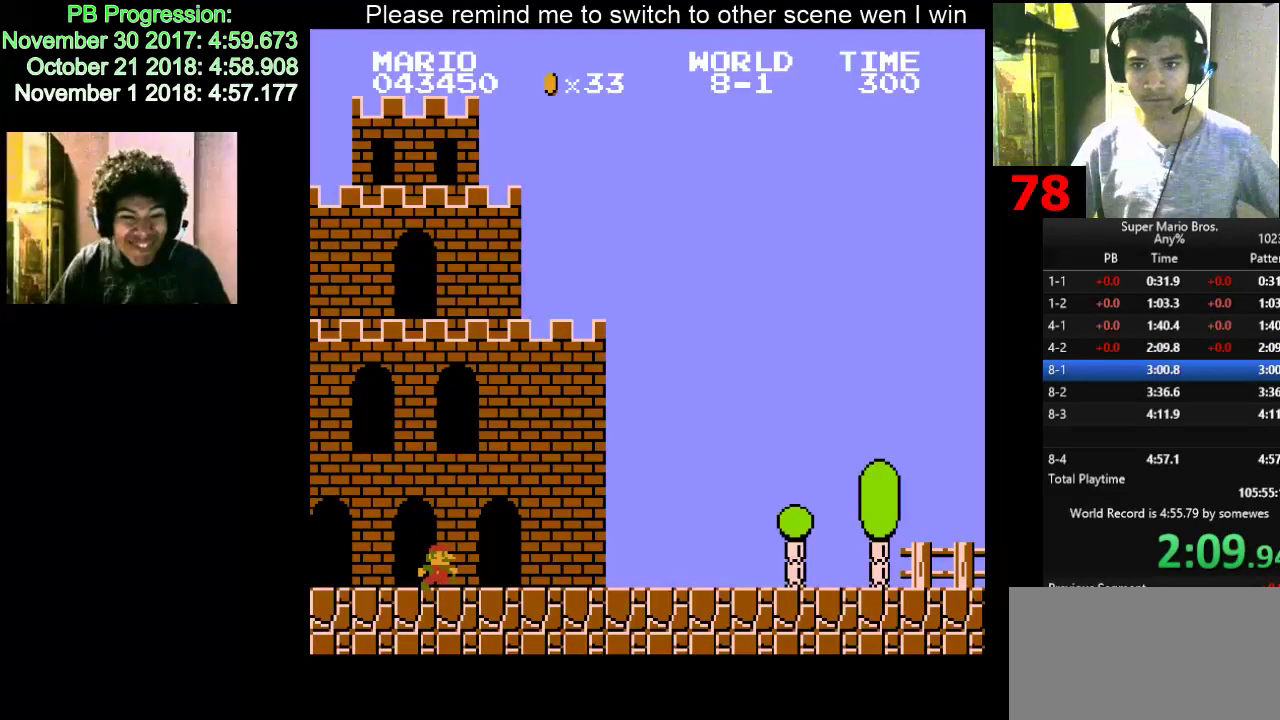
{"keys": ["d", "right"], "events": []}
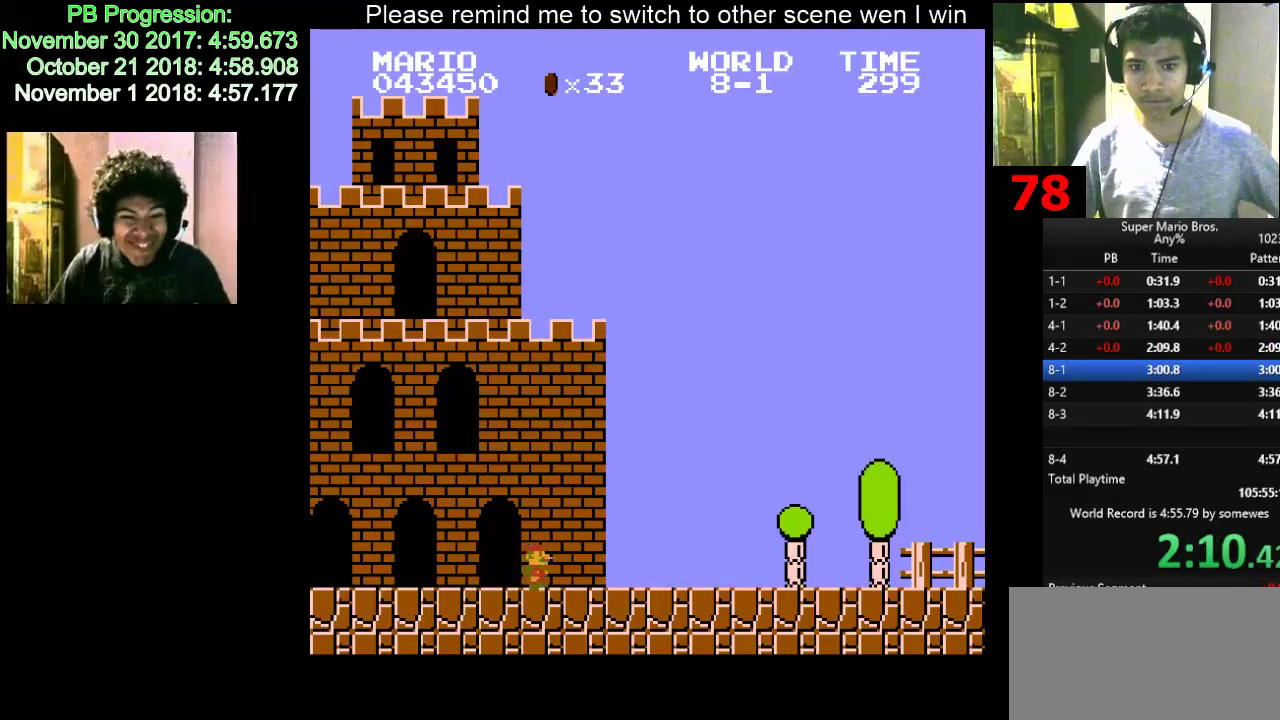
{"keys": ["d", "f", "right"], "events": [[117, "f", "down"], [133, "f", "up"], [167, "f", "down"]]}
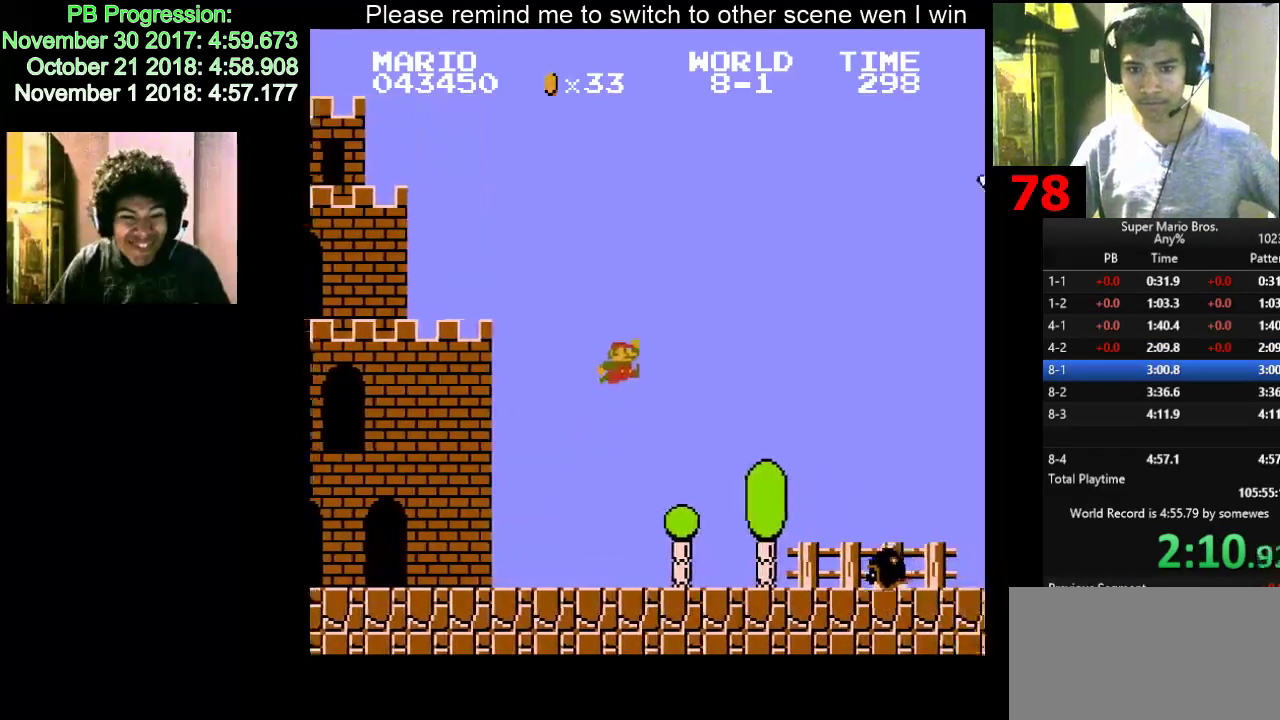
{"keys": ["d", "right"], "events": [[367, "f", "up"], [383, "f", "down"], [417, "f", "up"]]}
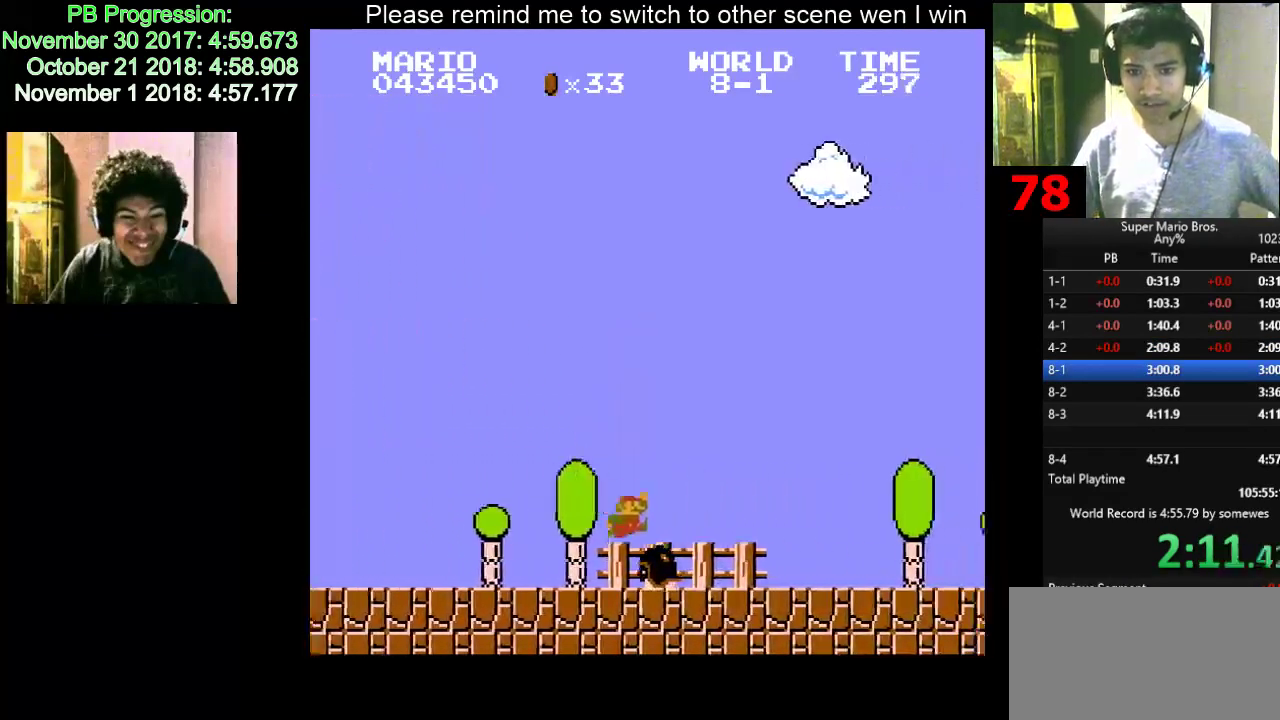
{"keys": ["d", "f", "right"], "events": [[367, "f", "down"], [383, "f", "up"], [417, "f", "down"]]}
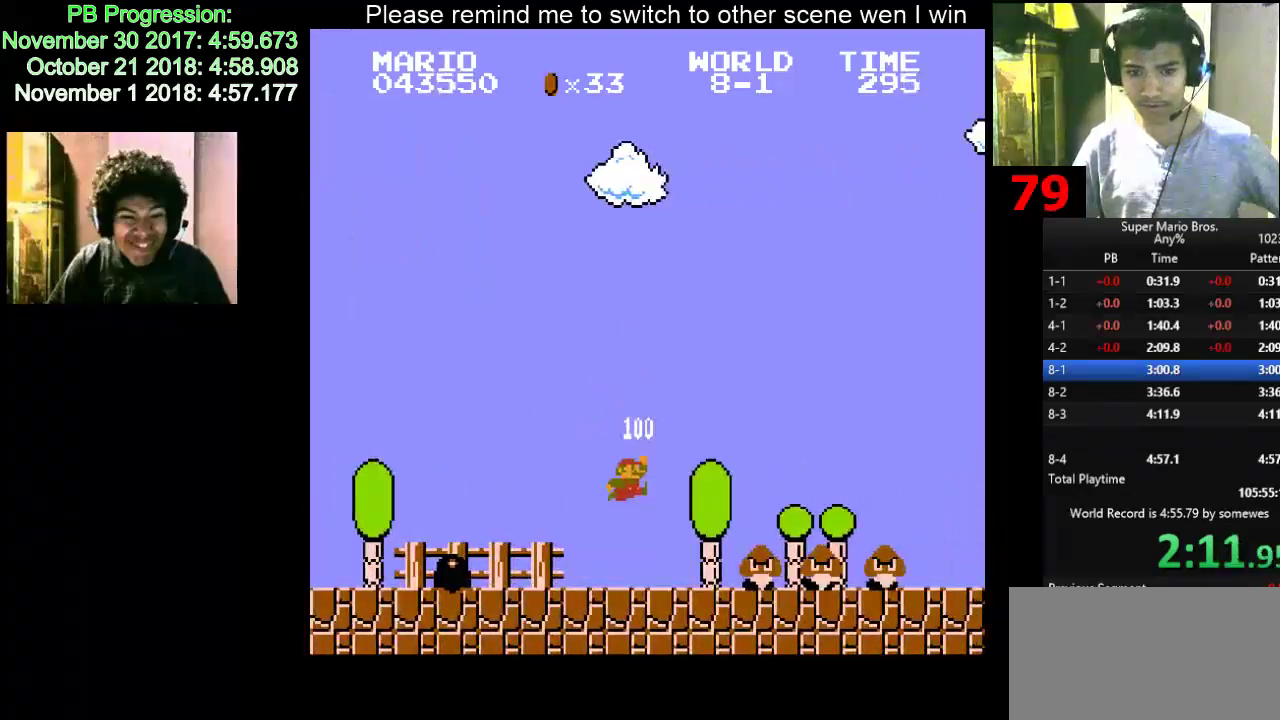
{"keys": ["d", "f", "right"], "events": []}
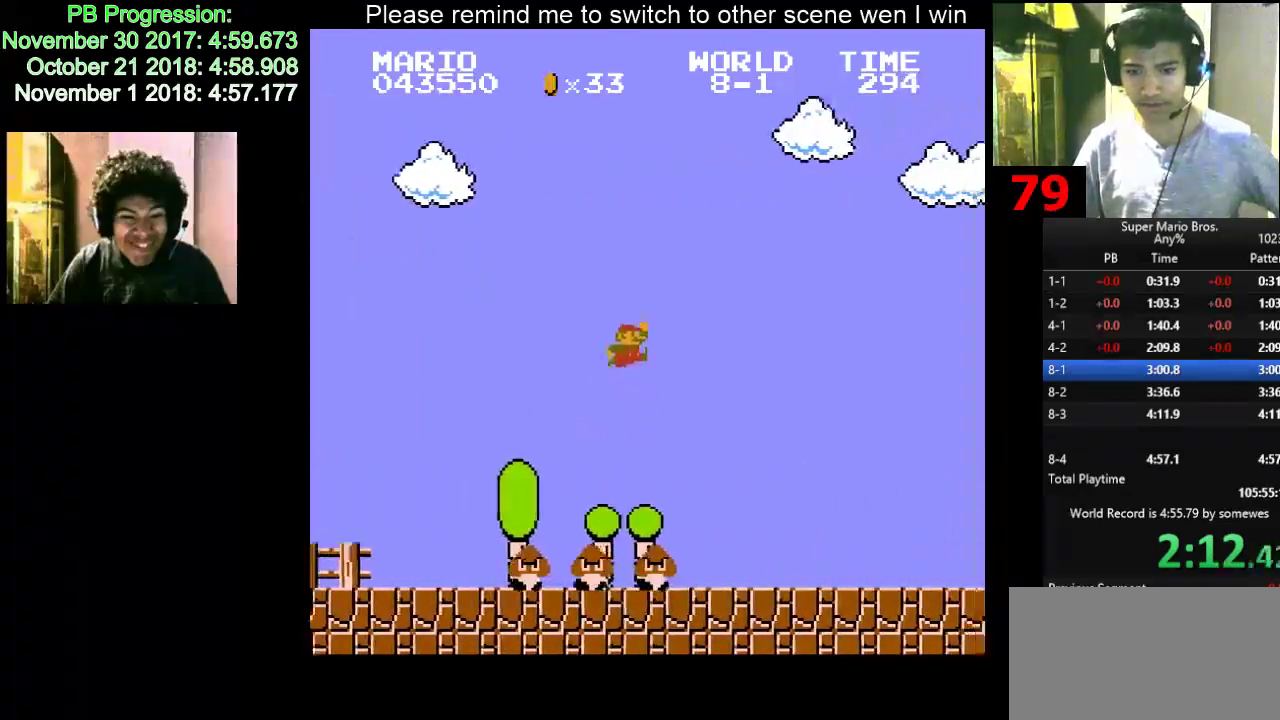
{"keys": ["d", "right"], "events": [[117, "f", "up"]]}
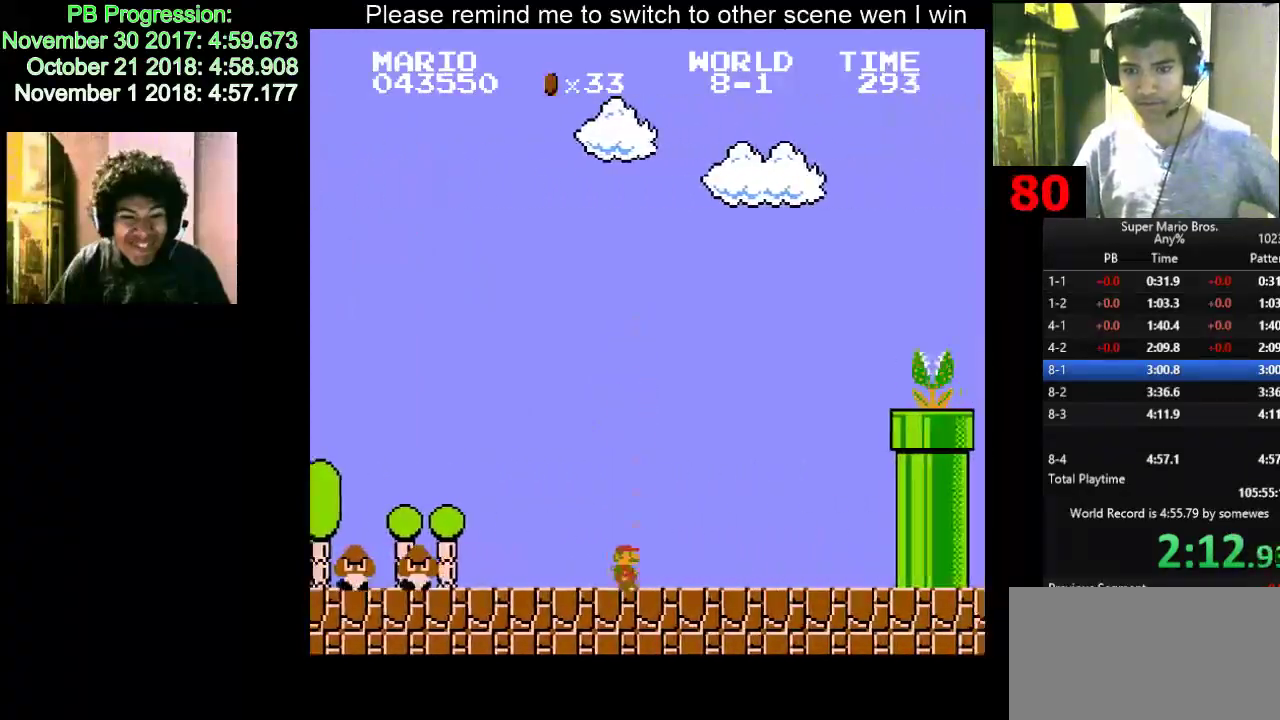
{"keys": ["d", "f", "right"], "events": [[267, "f", "down"]]}
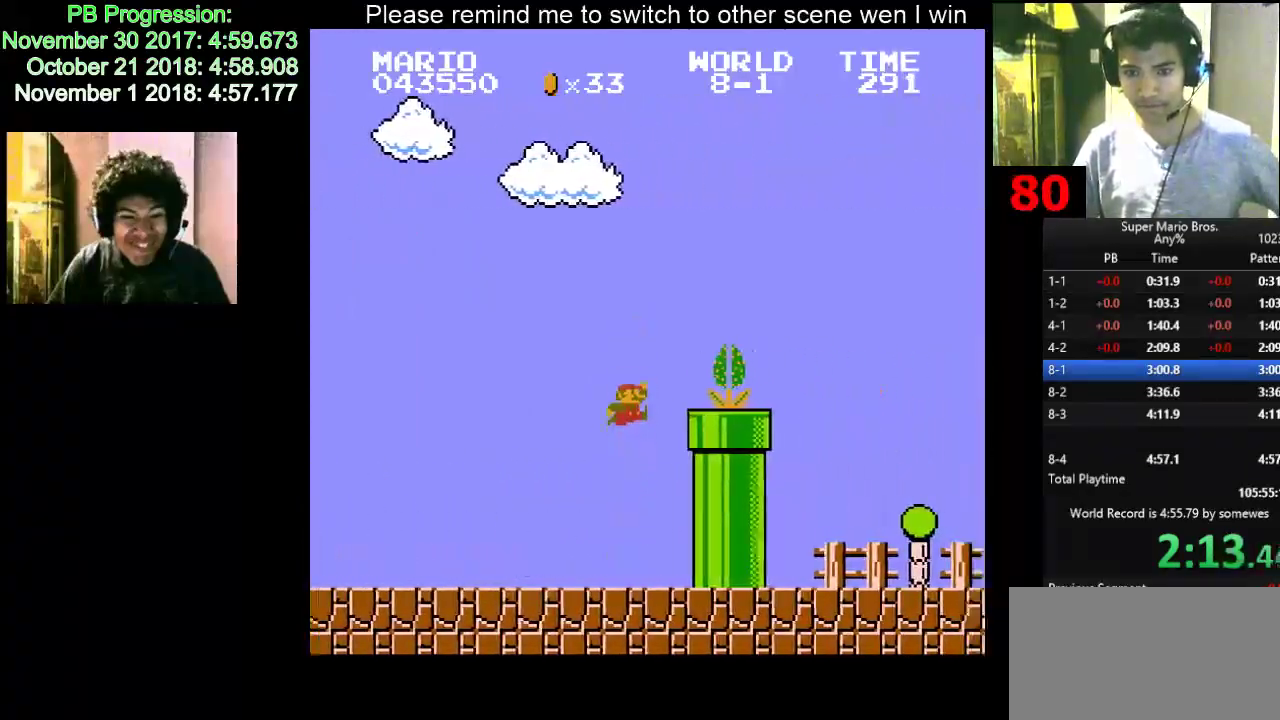
{"keys": ["d", "right"], "events": [[417, "f", "up"]]}
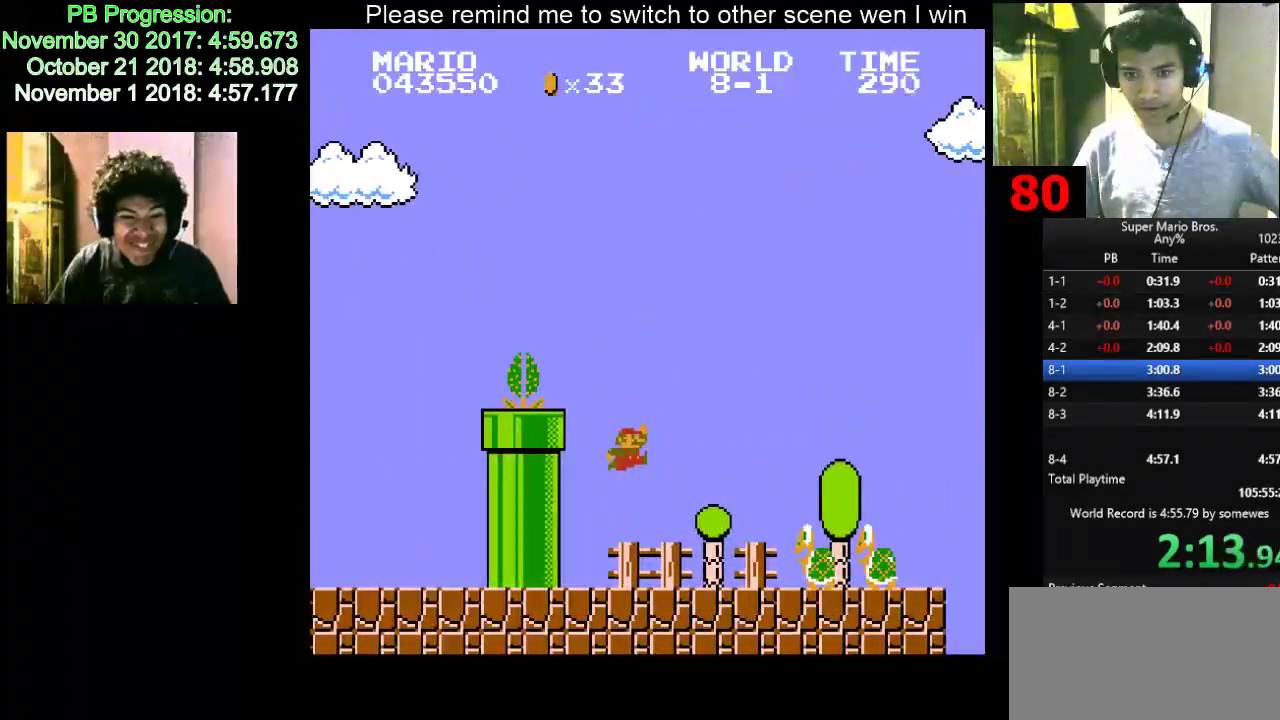
{"keys": ["d", "right"], "events": [[217, "f", "down"], [233, "f", "up"], [267, "f", "down"], [317, "f", "up"], [333, "f", "down"], [367, "f", "up"]]}
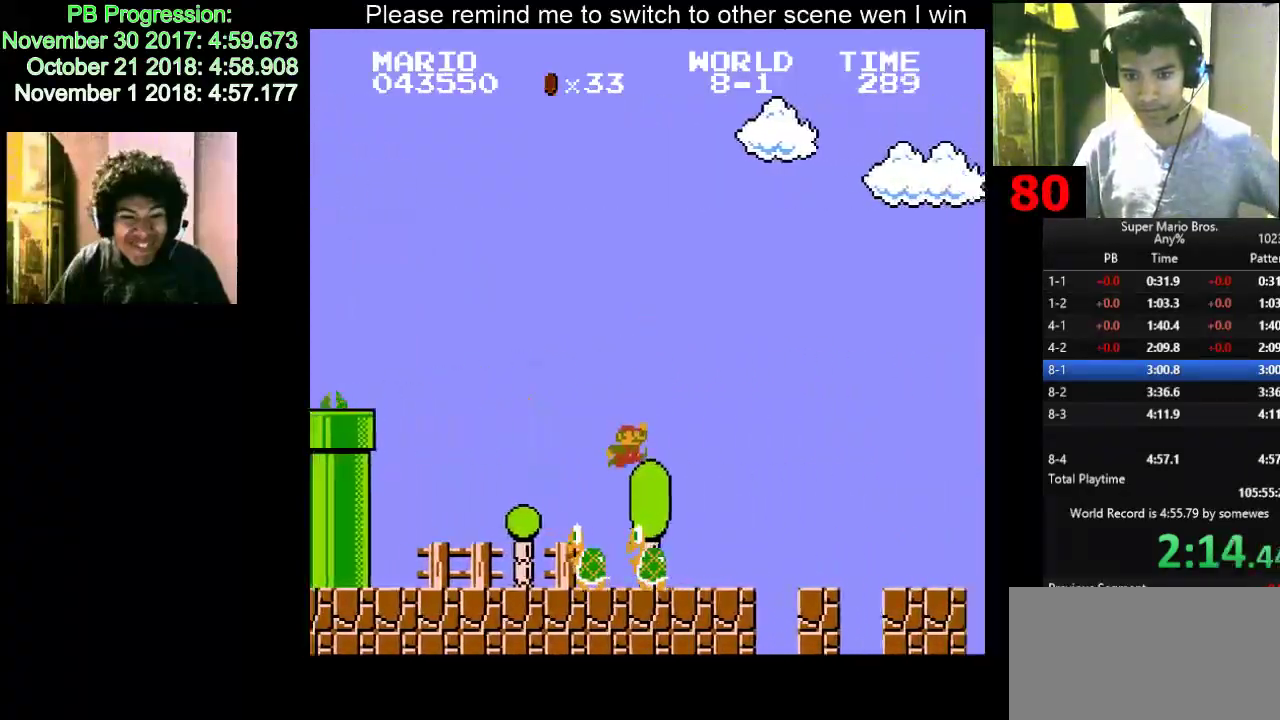
{"keys": ["d", "right"], "events": []}
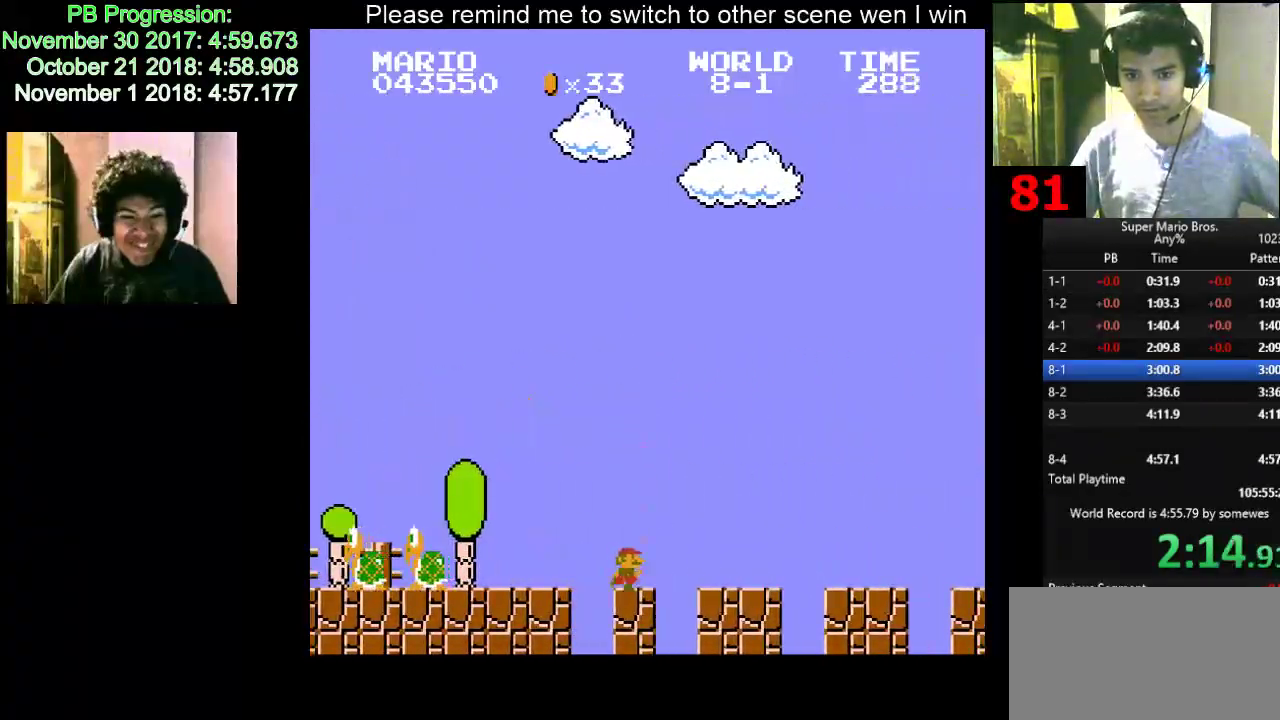
{"keys": ["d", "right"], "events": []}
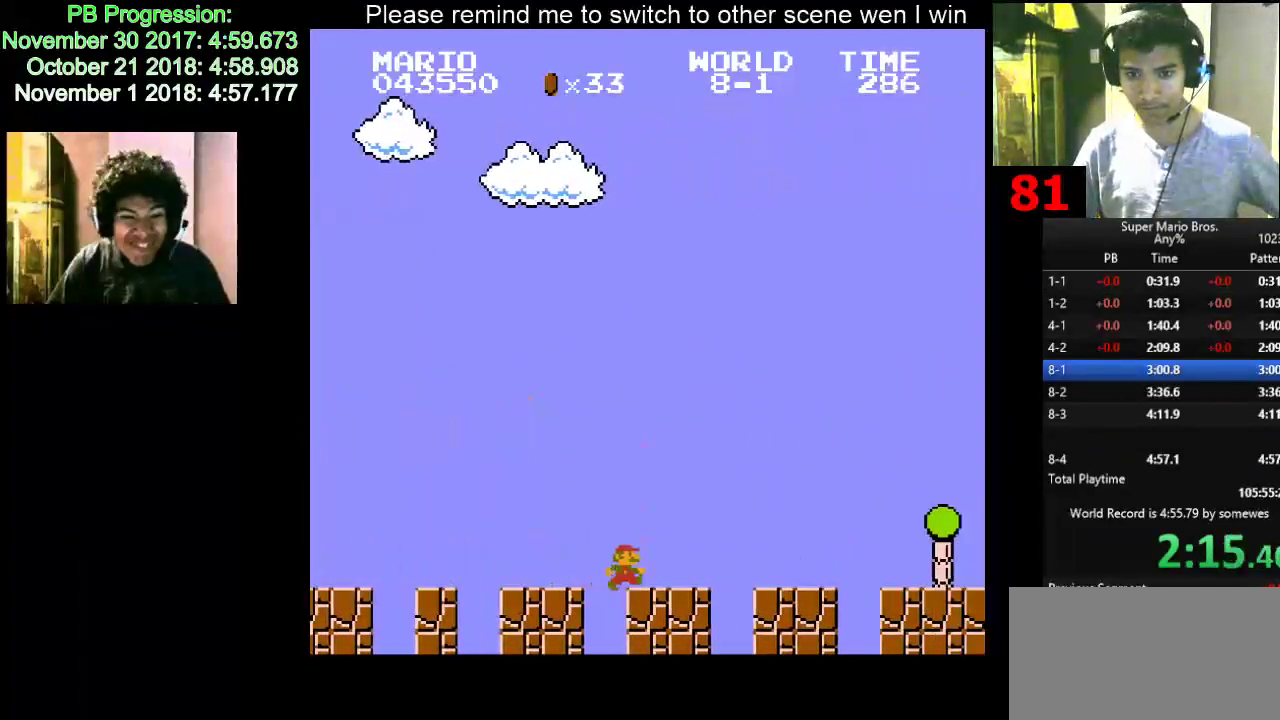
{"keys": ["d", "f", "right"], "events": [[383, "f", "down"]]}
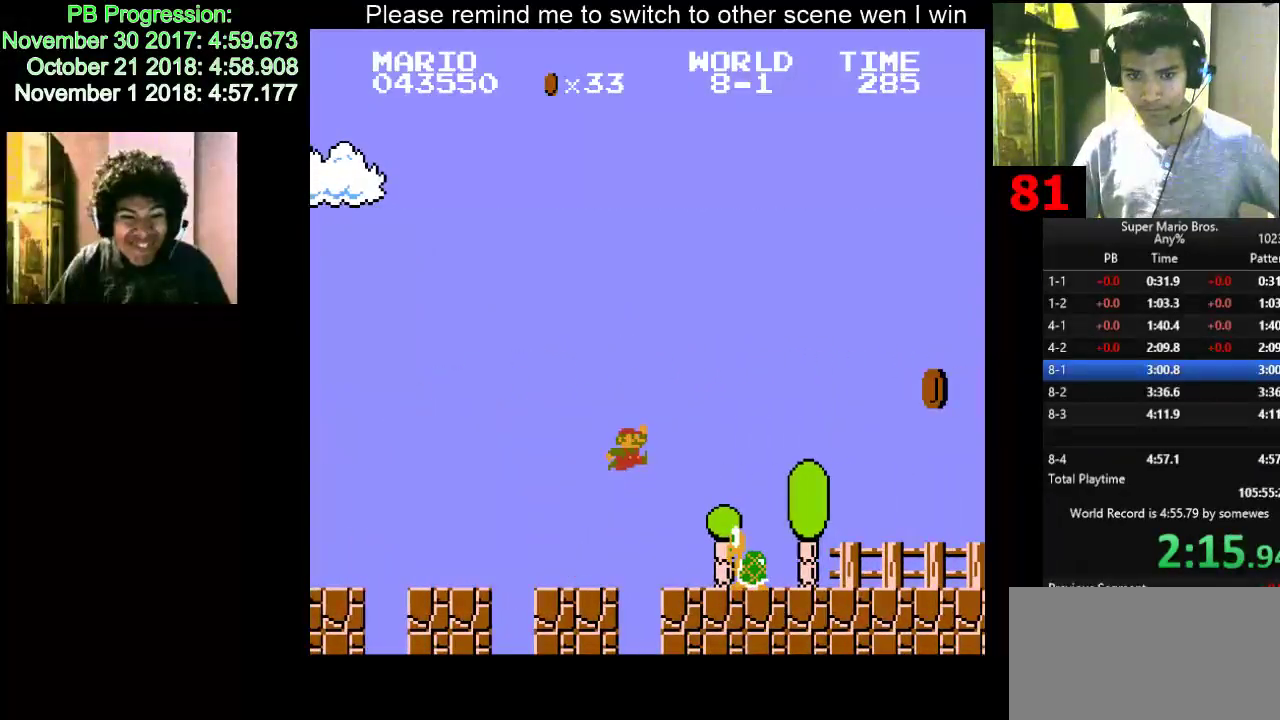
{"keys": ["d", "right"], "events": [[117, "f", "up"], [133, "f", "down"], [150, "f", "up"]]}
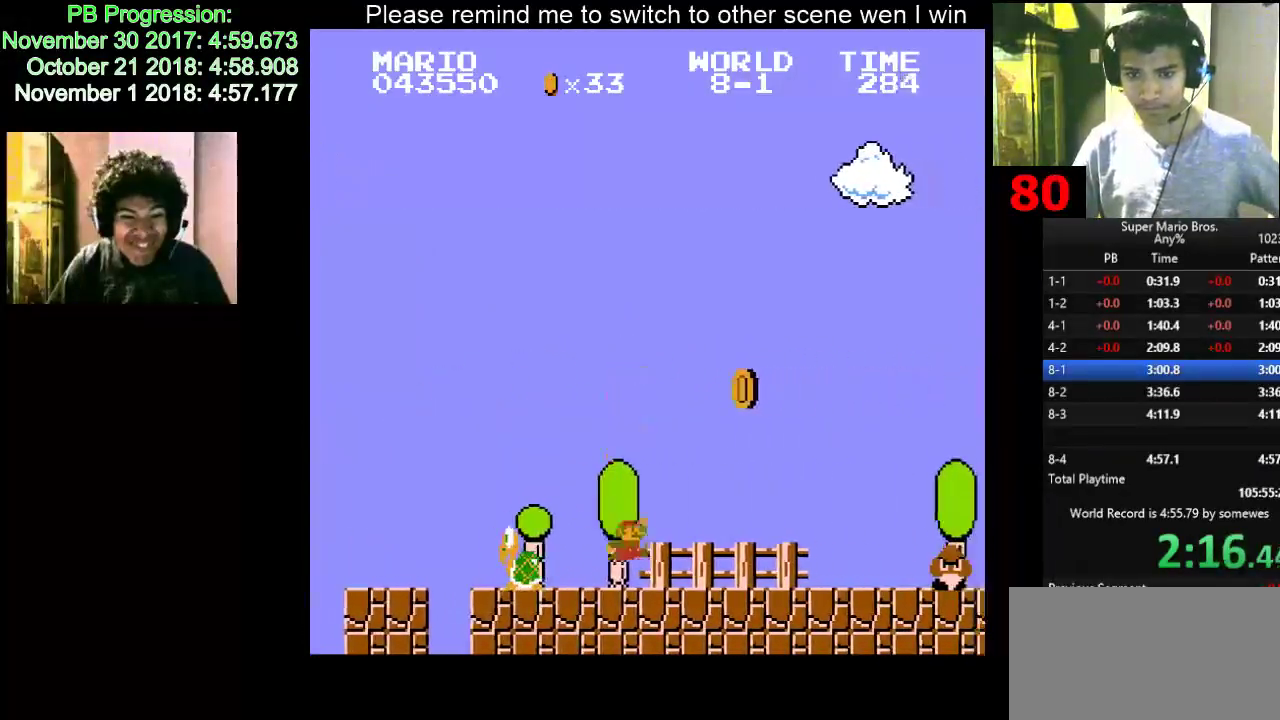
{"keys": ["d", "f", "right"], "events": [[467, "f", "down"]]}
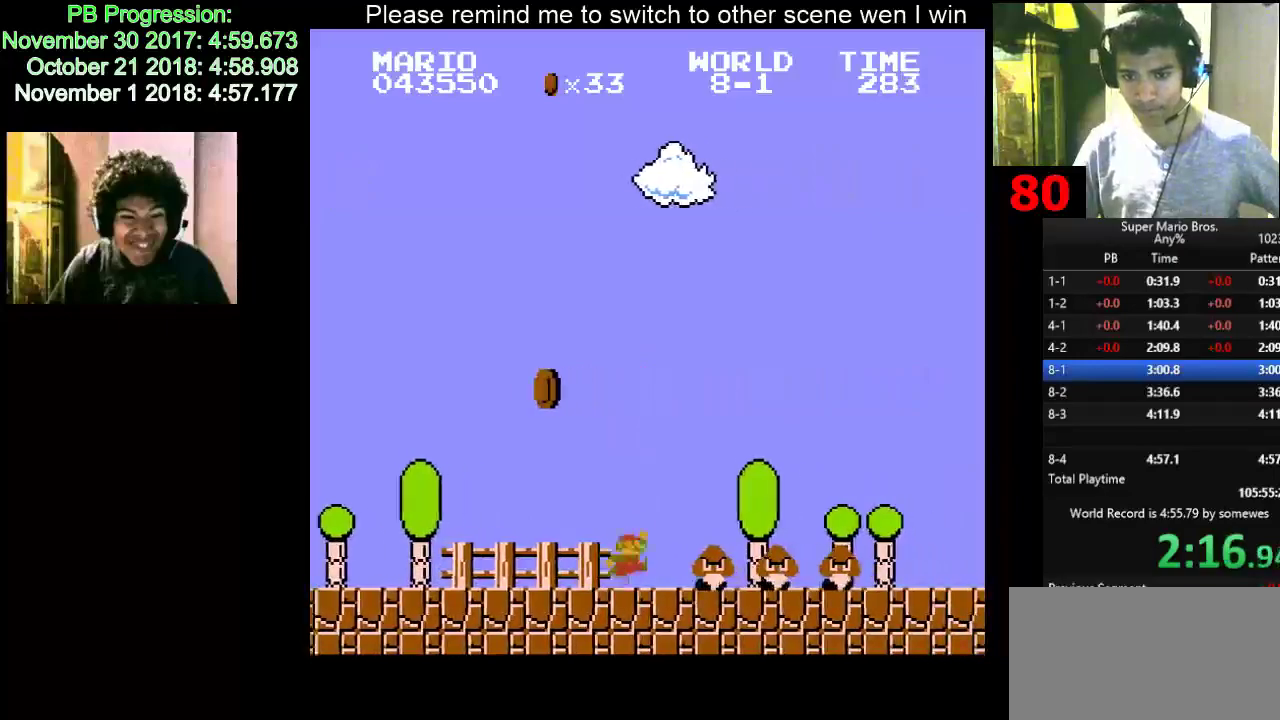
{"keys": ["d", "right"], "events": [[167, "f", "up"], [183, "f", "down"], [217, "f", "up"]]}
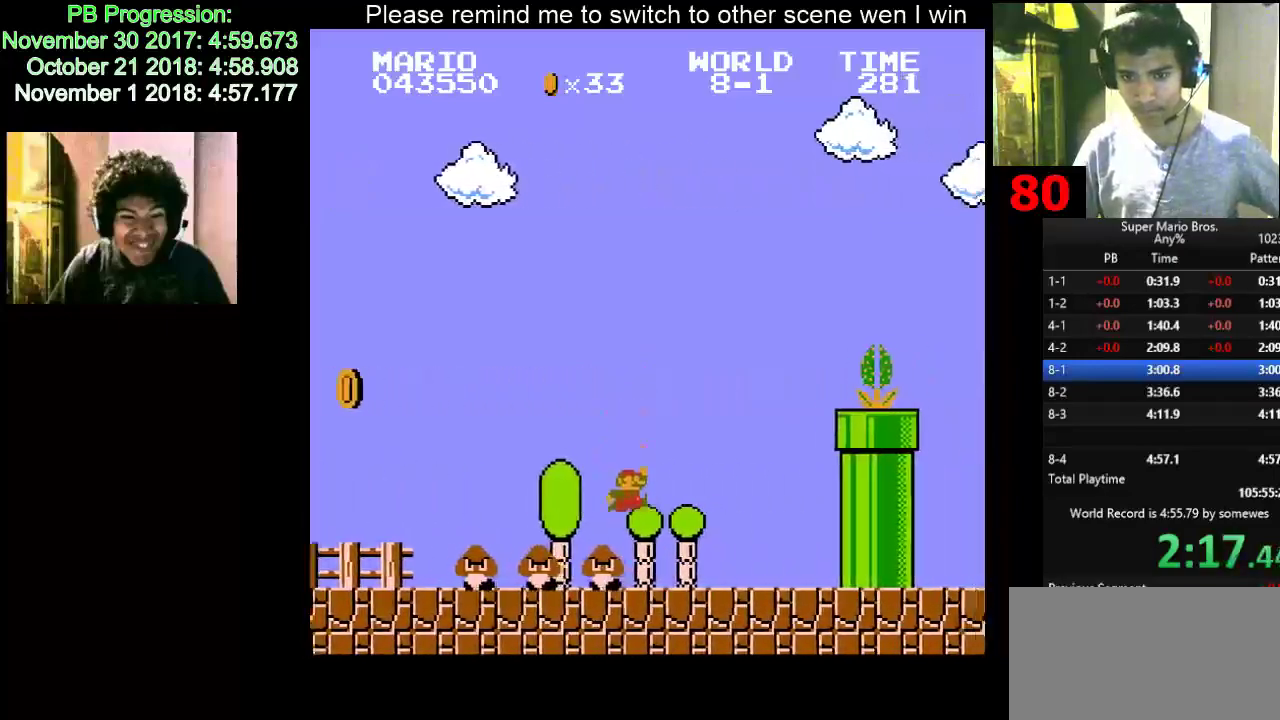
{"keys": ["d", "f", "right"], "events": [[167, "f", "down"], [183, "f", "up"], [200, "f", "down"], [367, "f", "up"], [383, "f", "down"], [417, "f", "up"], [500, "f", "down"]]}
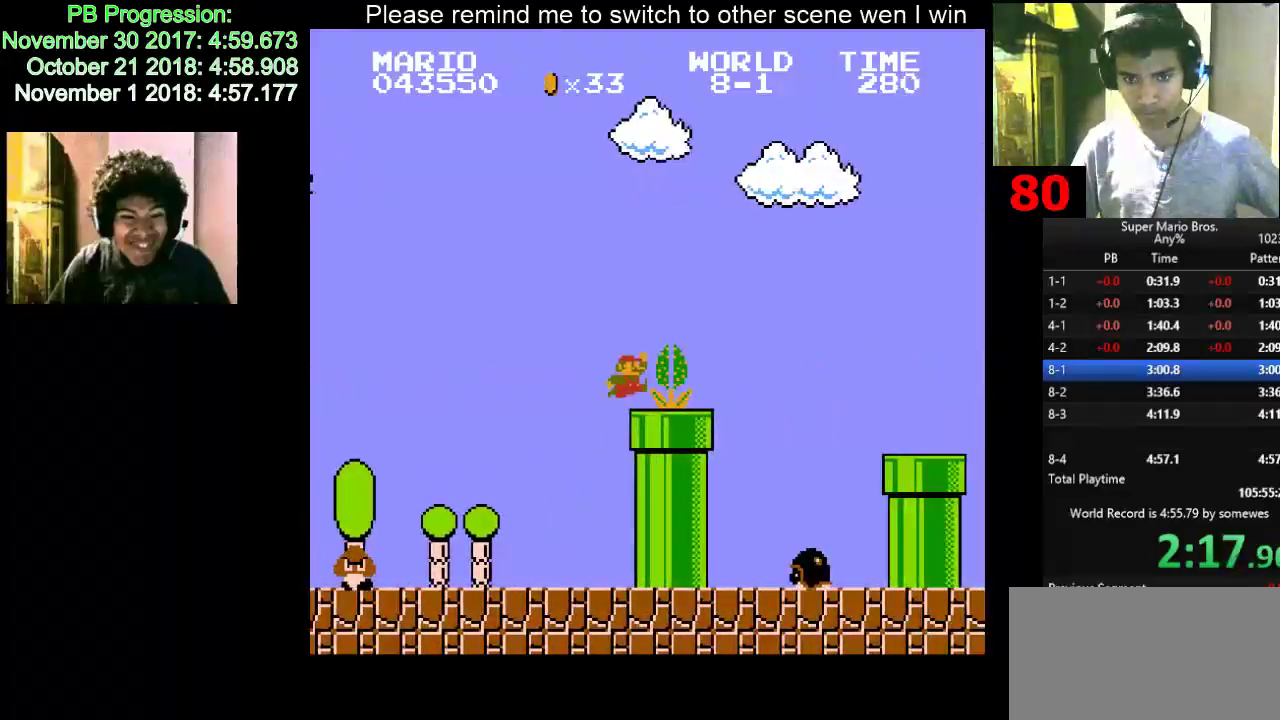
{"keys": ["d", "right"], "events": [[267, "f", "up"], [283, "f", "down"], [300, "f", "up"]]}
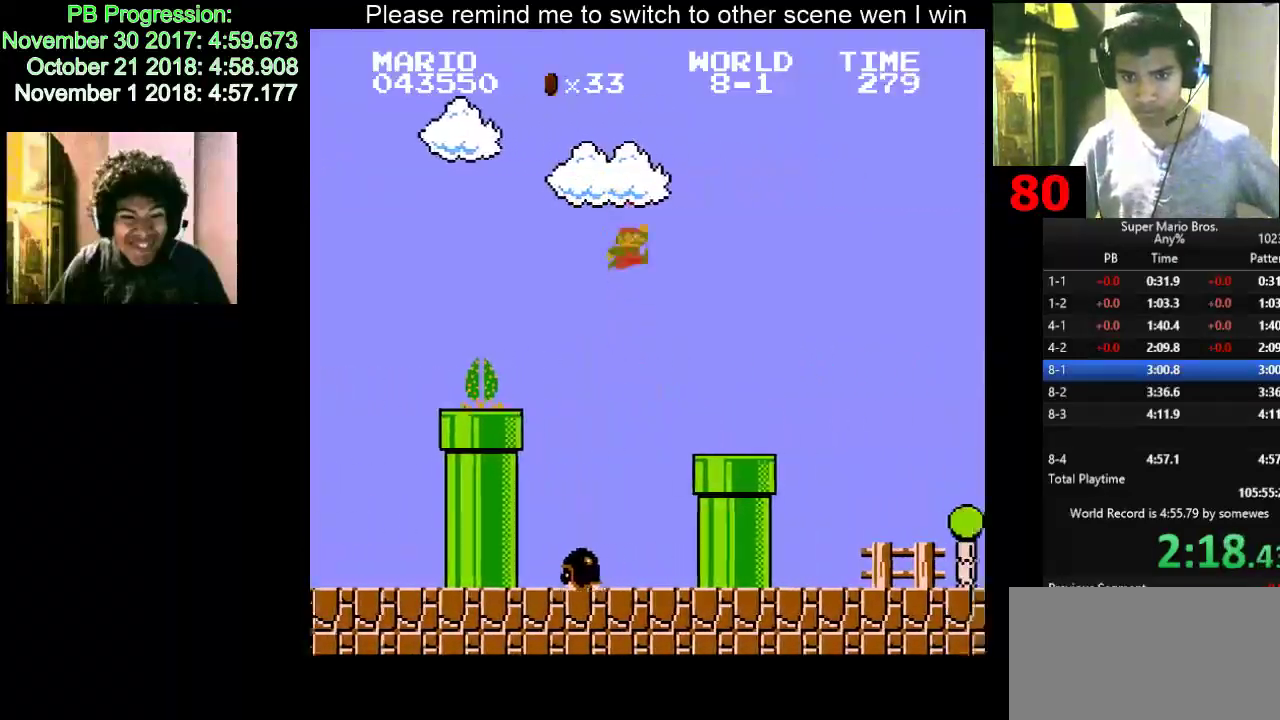
{"keys": ["d", "right"], "events": []}
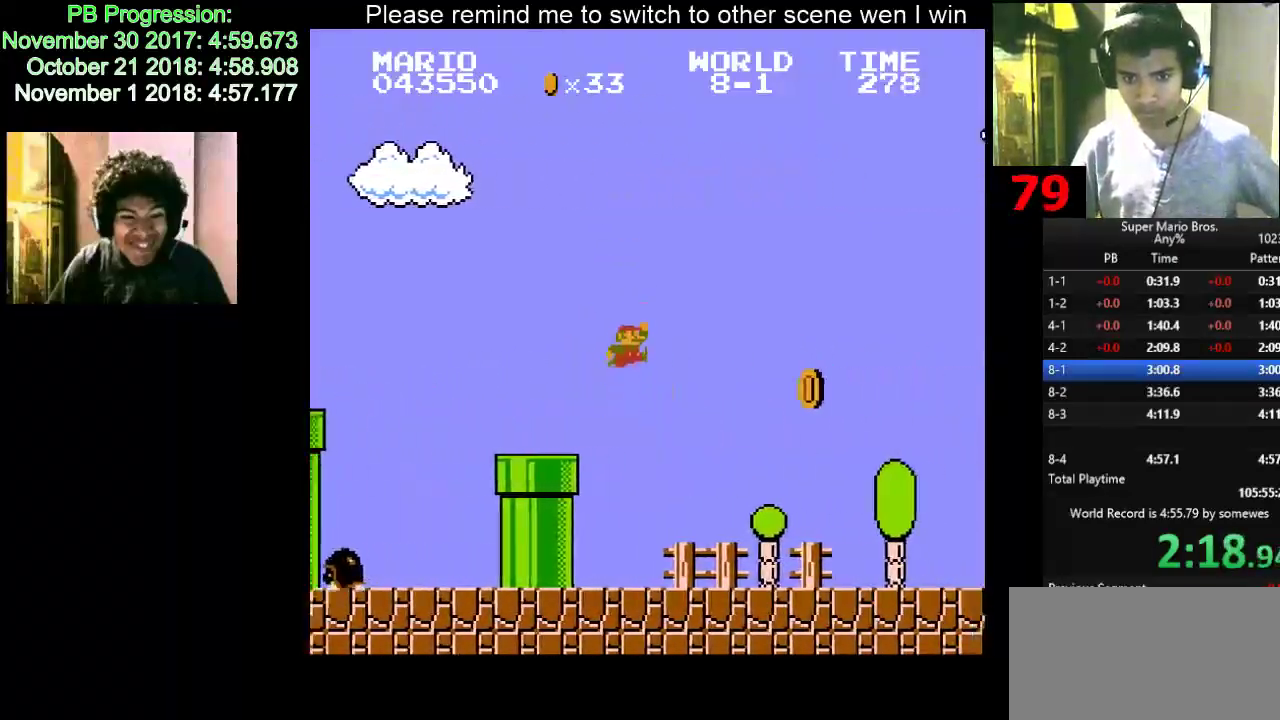
{"keys": ["d", "right"], "events": []}
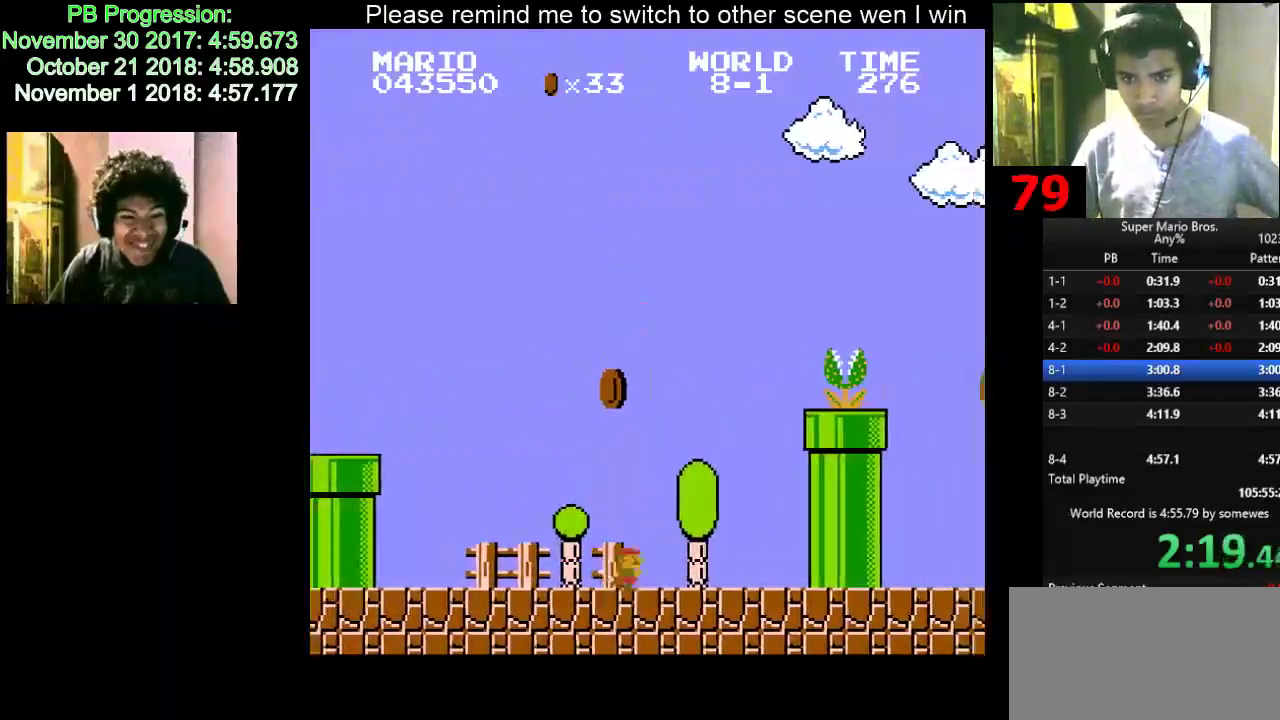
{"keys": ["d", "f", "right"], "events": [[17, "f", "down"], [33, "f", "up"], [67, "f", "down"]]}
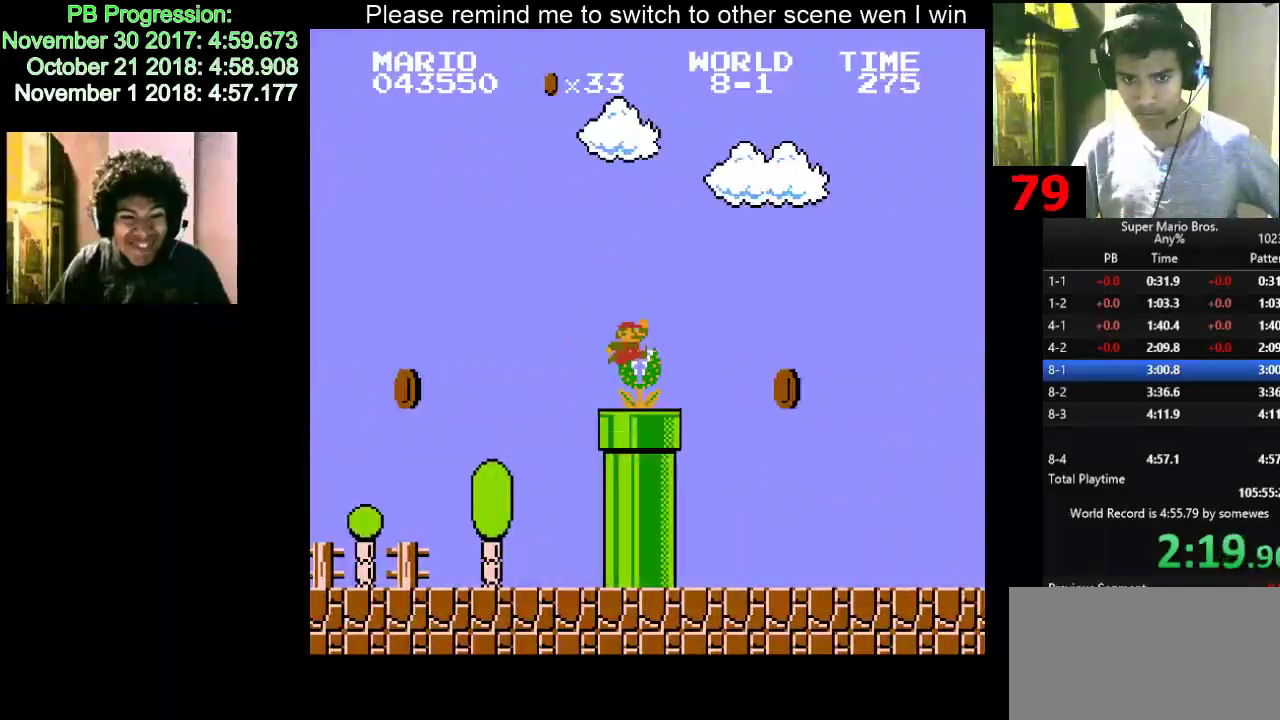
{"keys": ["d", "right"], "events": [[267, "f", "up"], [283, "f", "down"], [317, "f", "up"]]}
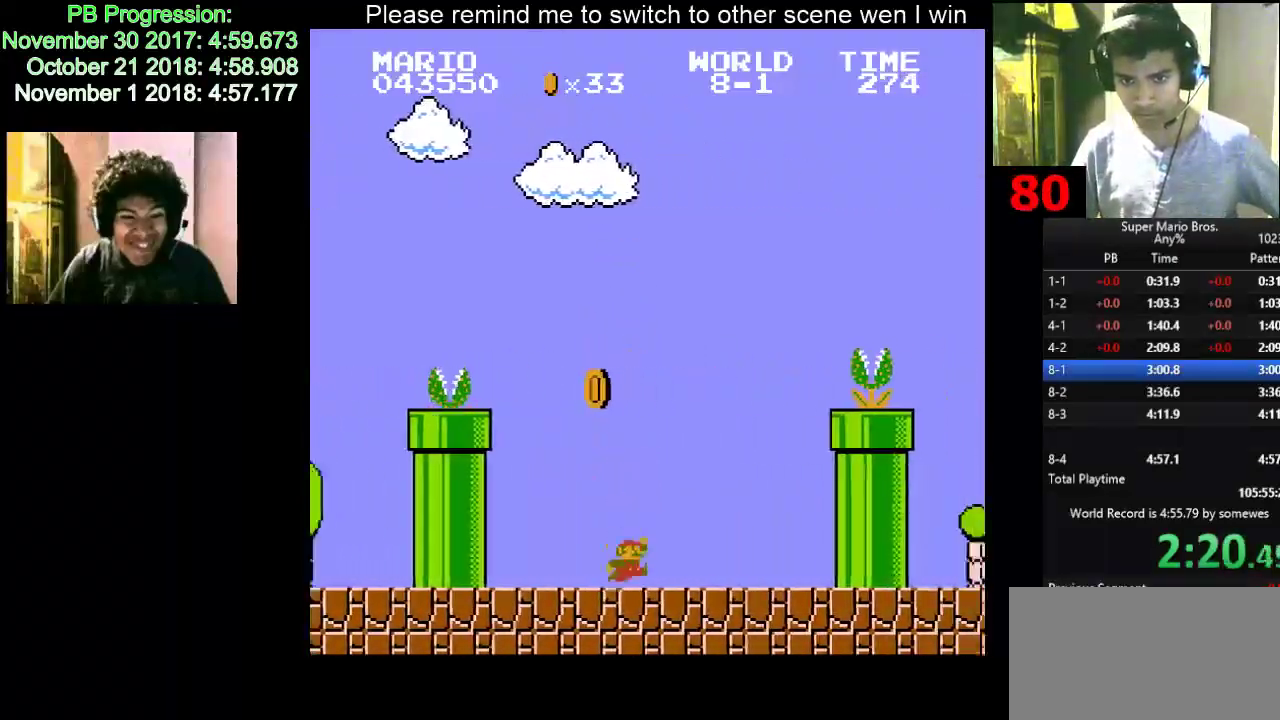
{"keys": ["d", "right"], "events": [[167, "f", "down"], [367, "f", "up"], [467, "f", "down"], [483, "f", "up"]]}
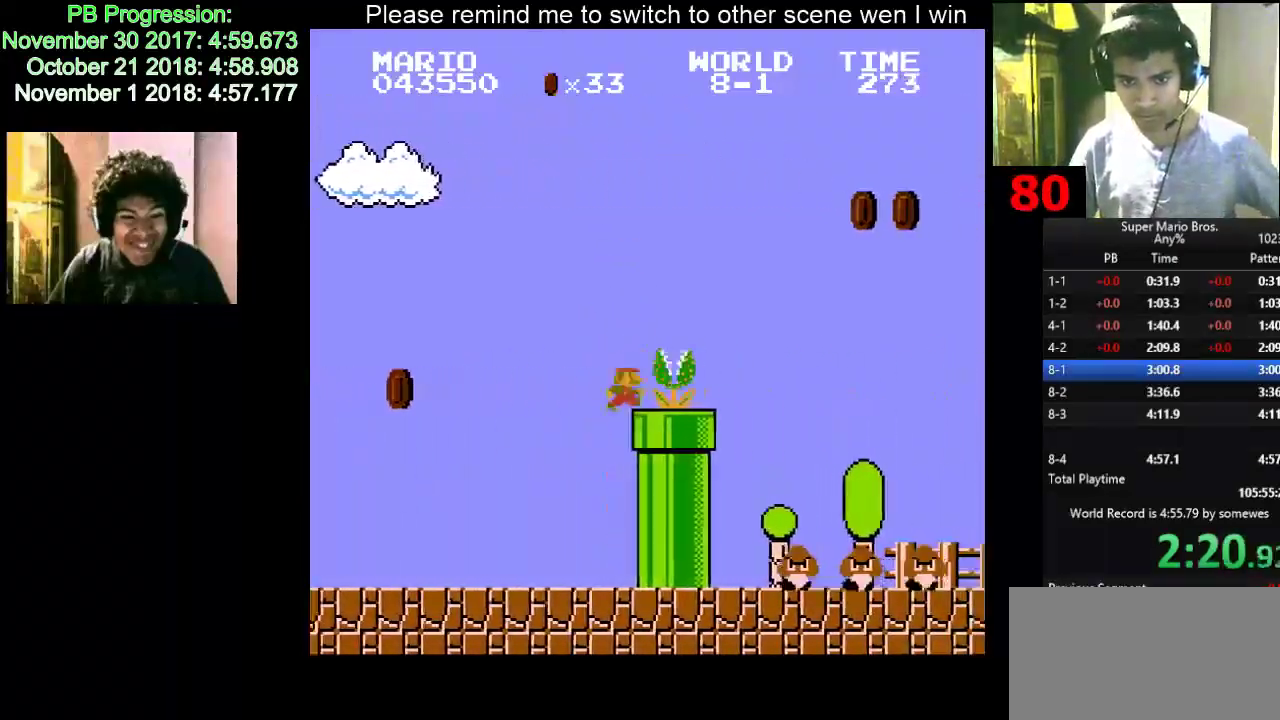
{"keys": ["d", "right"], "events": [[17, "f", "down"], [117, "f", "up"], [133, "f", "down"], [167, "f", "up"]]}
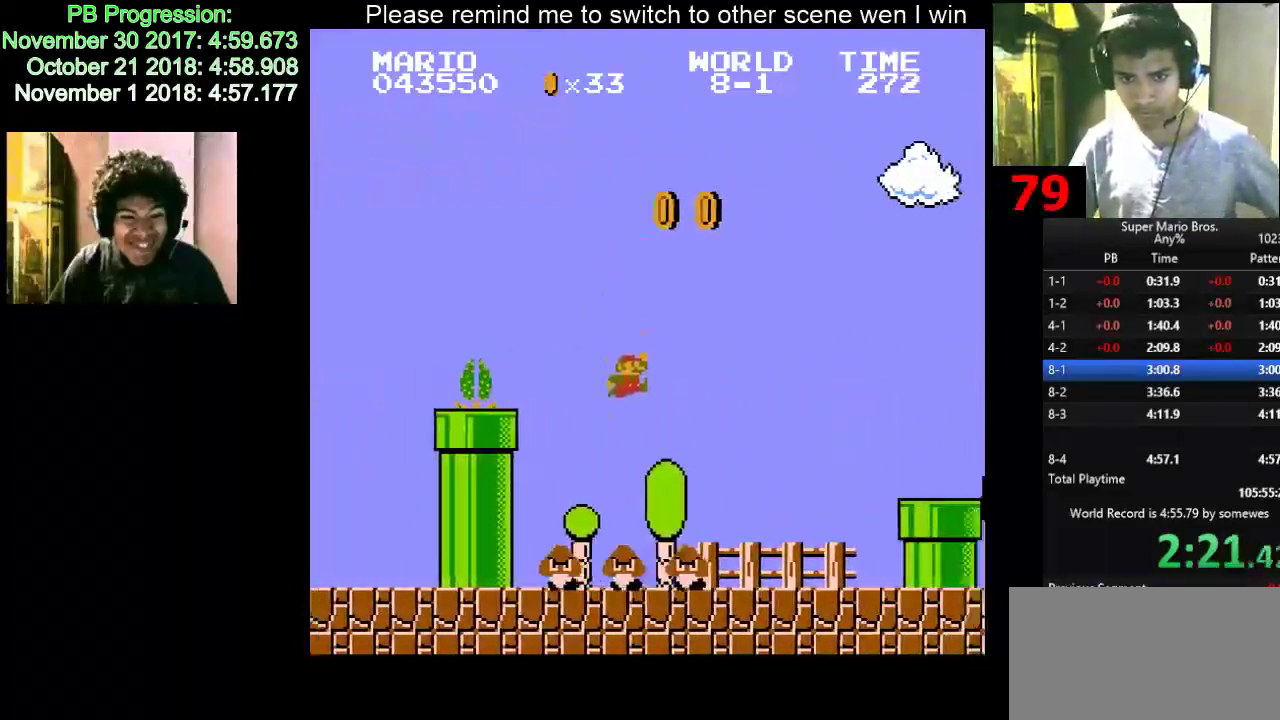
{"keys": ["d", "right"], "events": [[317, "f", "down"], [333, "f", "up"], [367, "f", "down"], [467, "f", "up"], [483, "f", "down"], [500, "f", "up"]]}
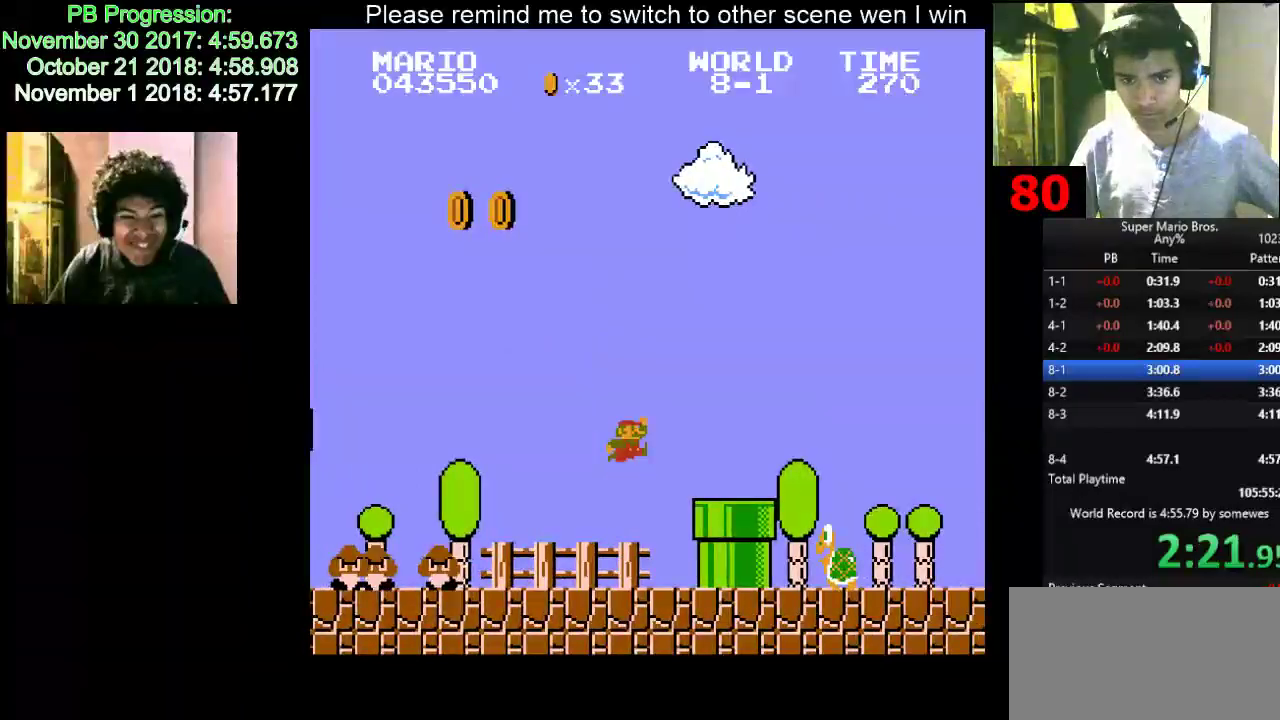
{"keys": ["d", "right"], "events": []}
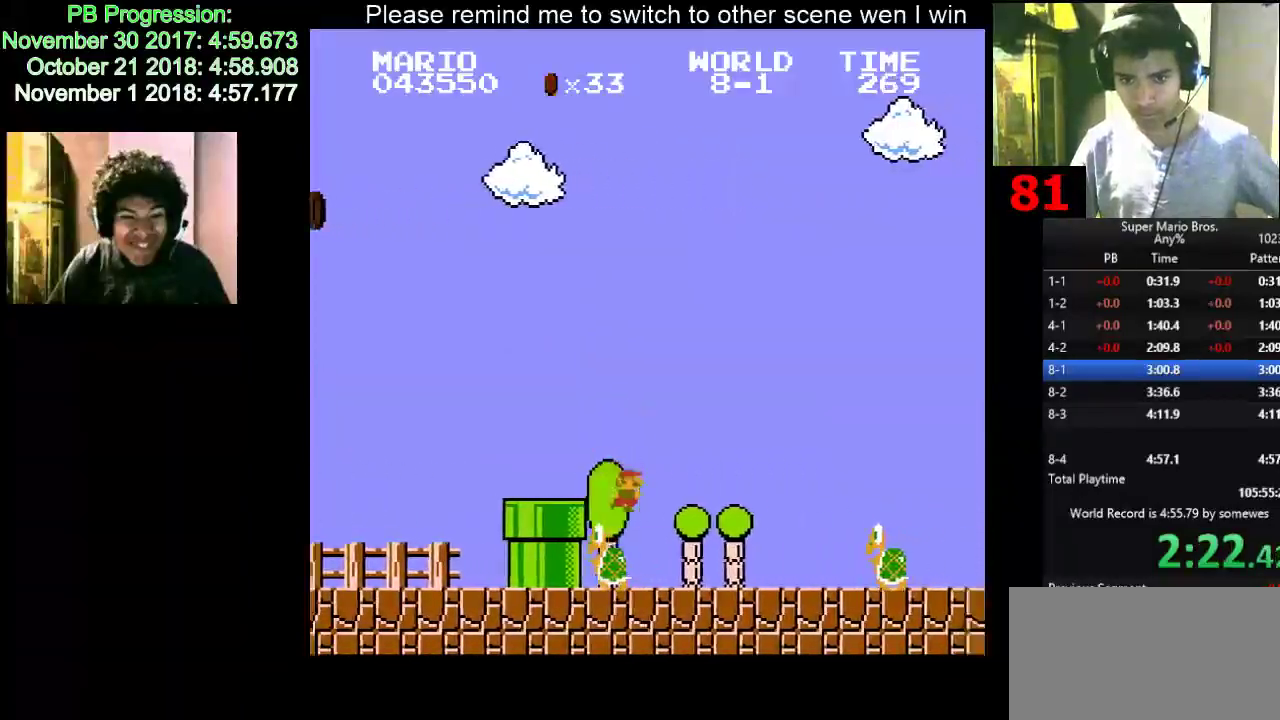
{"keys": ["d", "right"], "events": [[267, "f", "down"], [283, "f", "up"], [300, "f", "down"], [367, "f", "up"], [383, "f", "down"], [400, "f", "up"]]}
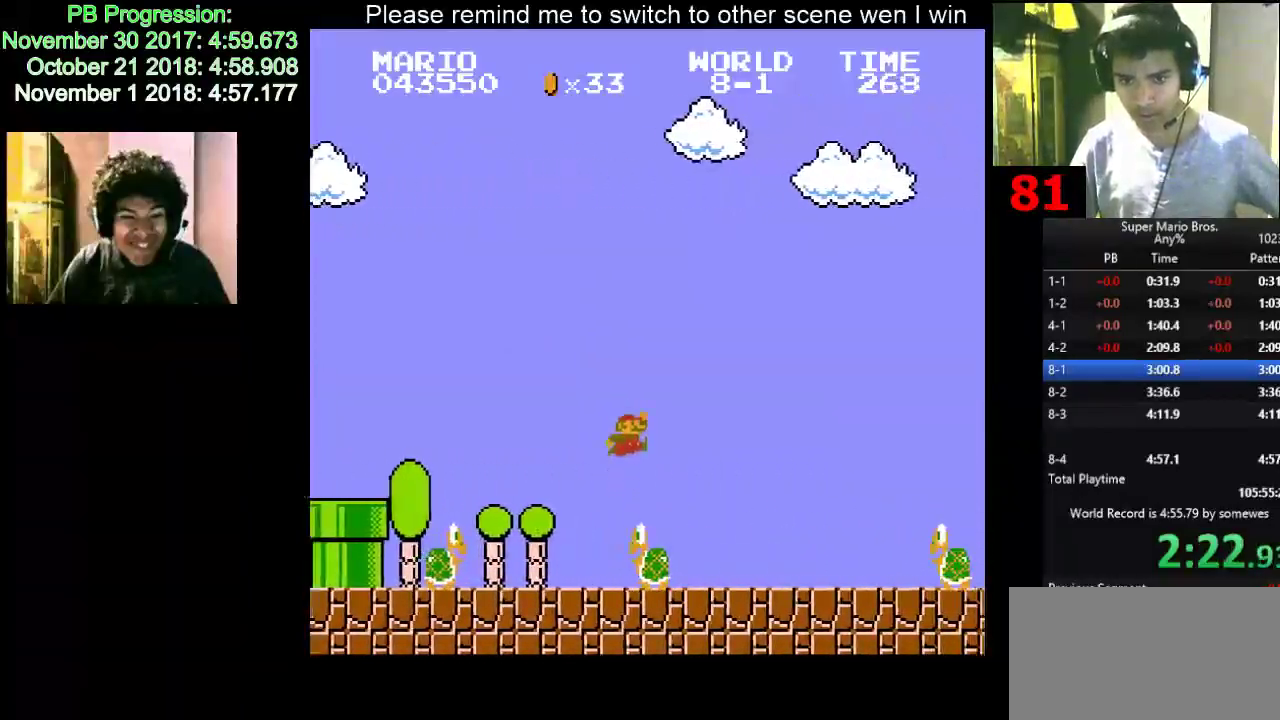
{"keys": ["d", "right"], "events": [[267, "f", "down"], [283, "f", "up"], [333, "f", "down"], [367, "f", "up"]]}